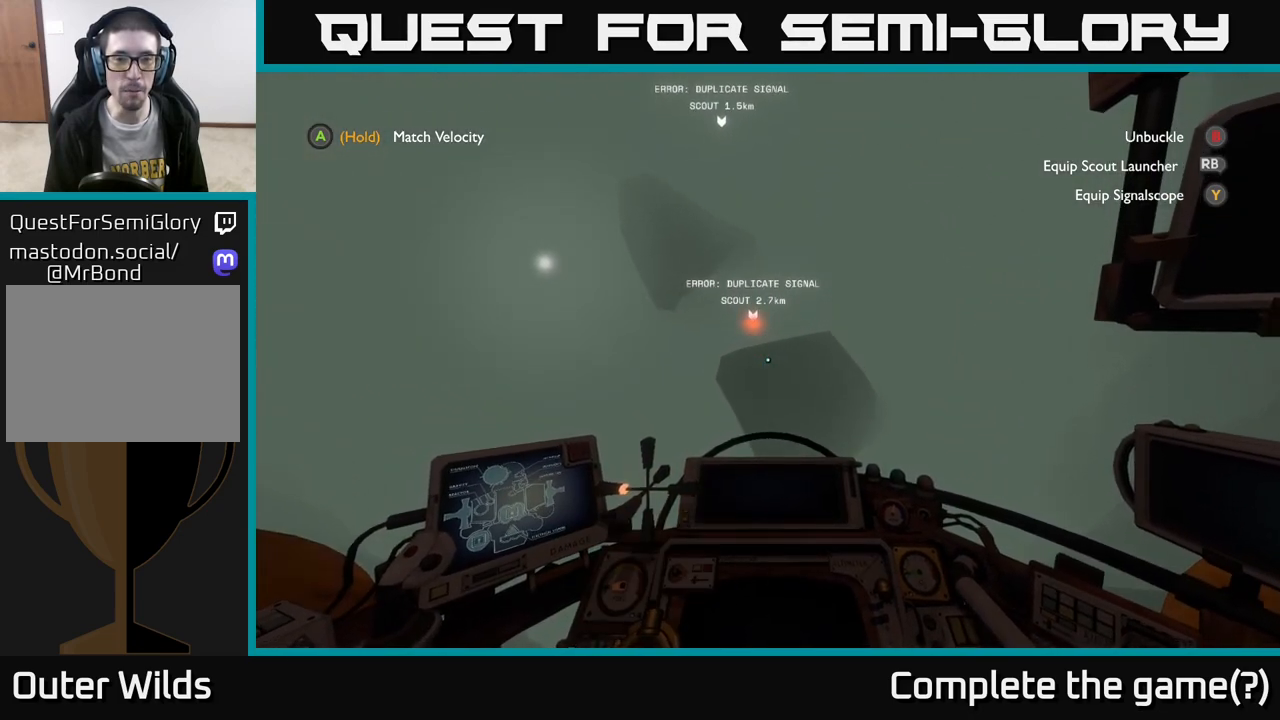
Gameplay with a controller (Xbox layout); each line is a JSON object with the inputs held at the frame after it. "events" lists button and stick changes between this image and that frame as [ms after this image, input, new state], when the widget could be followed in between.
{"buttons": [], "left_stick": "up-right", "right_stick": "center", "events": []}
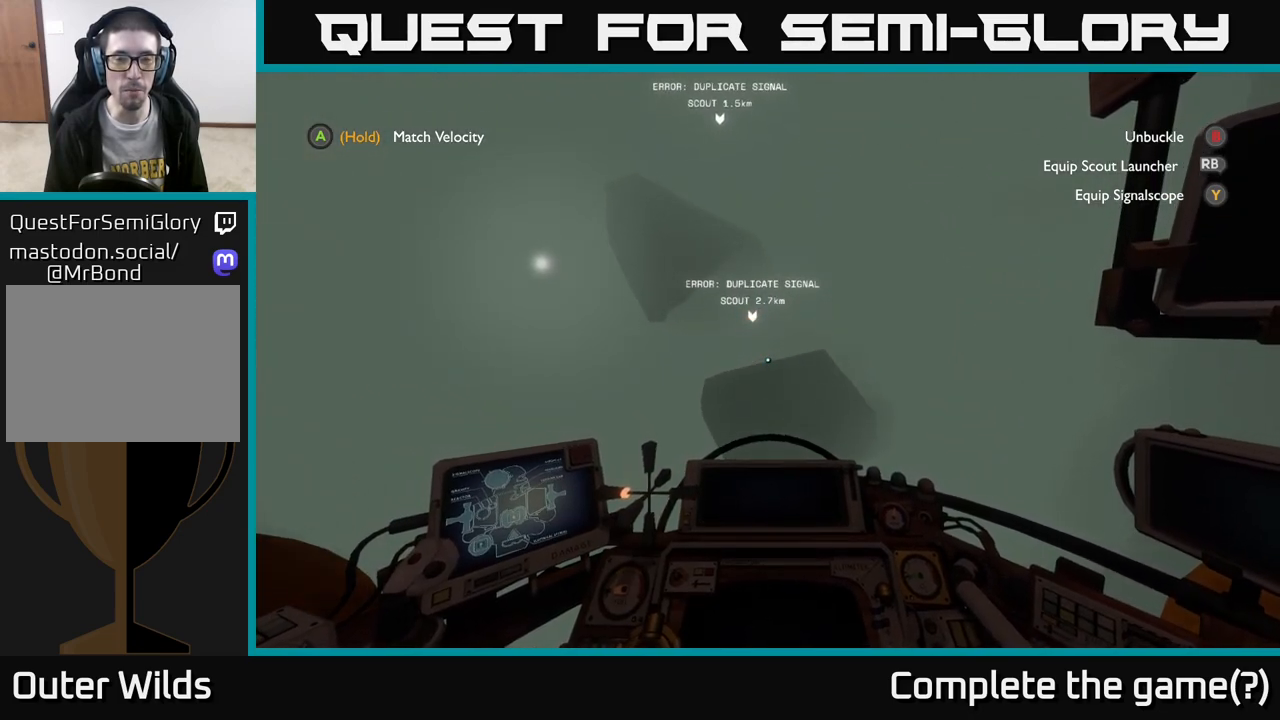
{"buttons": [], "left_stick": "up-right", "right_stick": "center", "events": []}
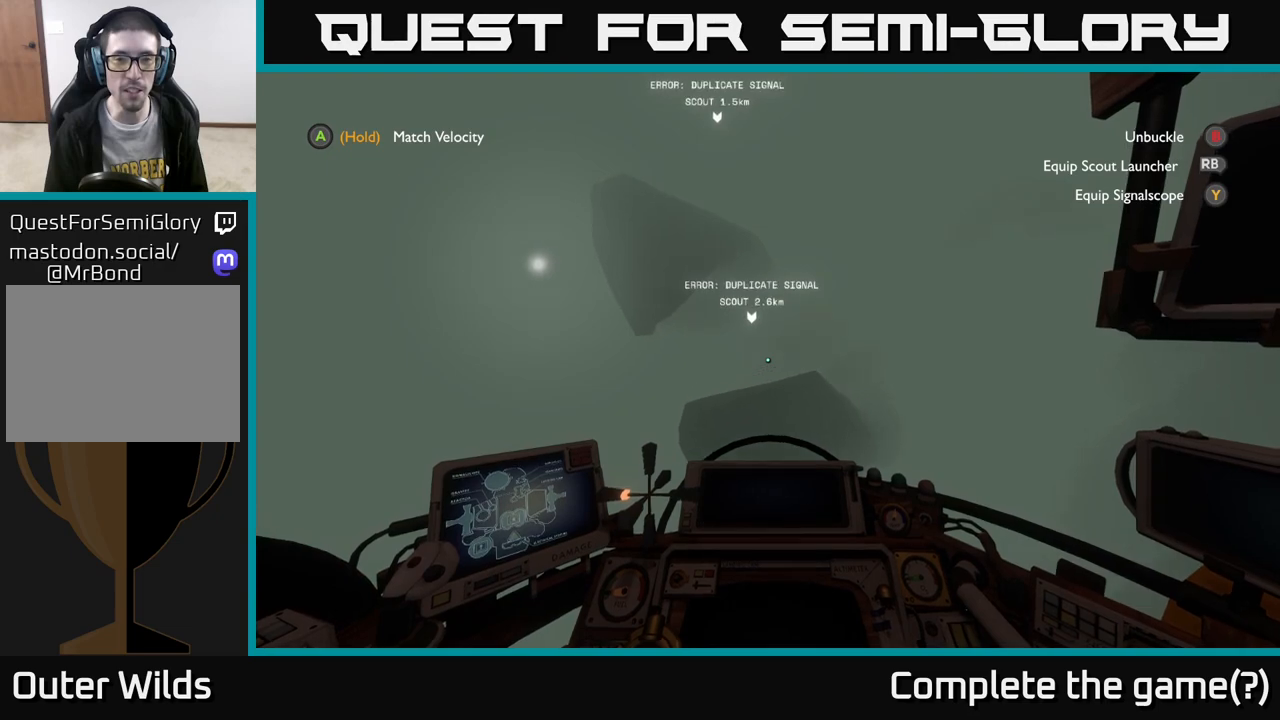
{"buttons": [], "left_stick": "up-right", "right_stick": "center", "events": []}
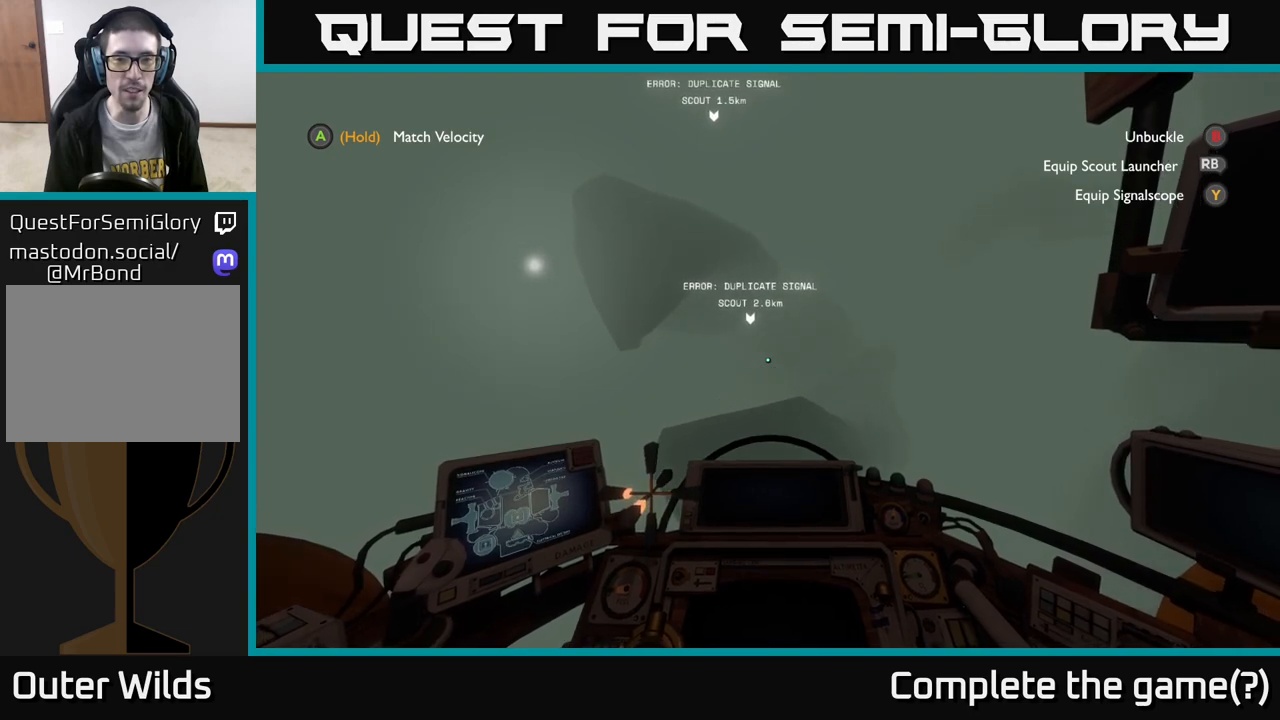
{"buttons": [], "left_stick": "up-right", "right_stick": "center", "events": []}
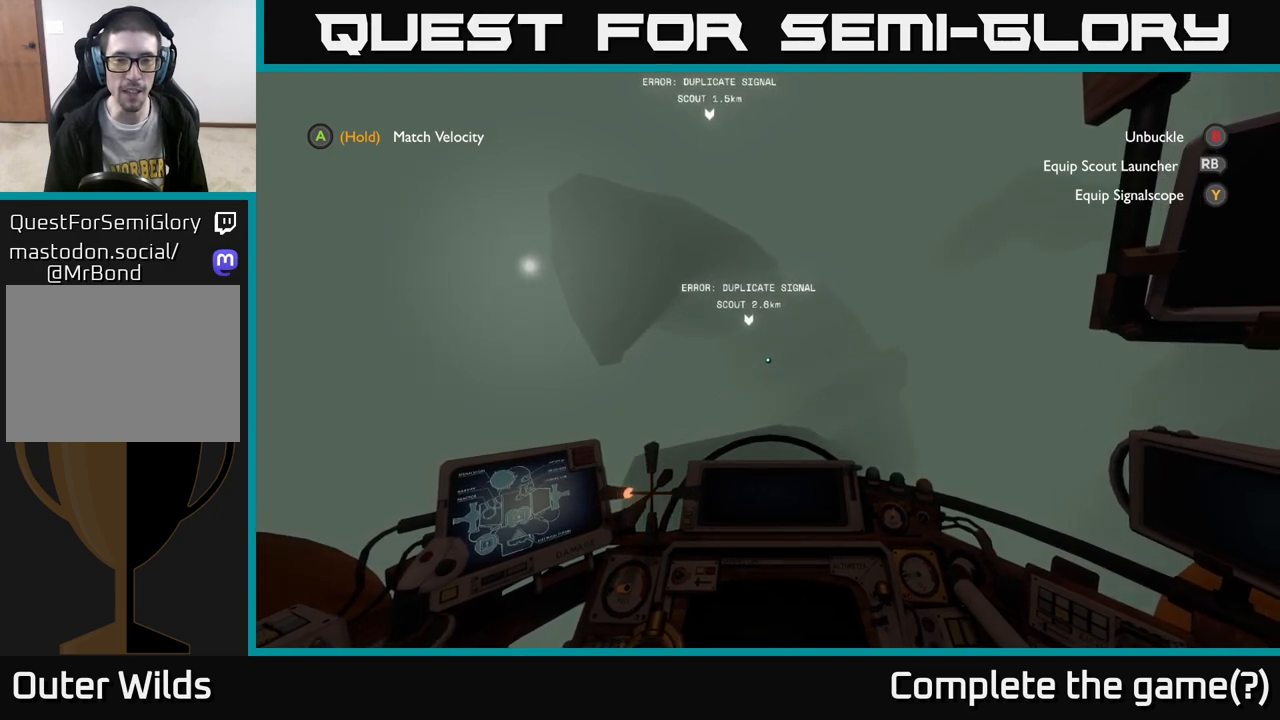
{"buttons": [], "left_stick": "up-right", "right_stick": "center", "events": []}
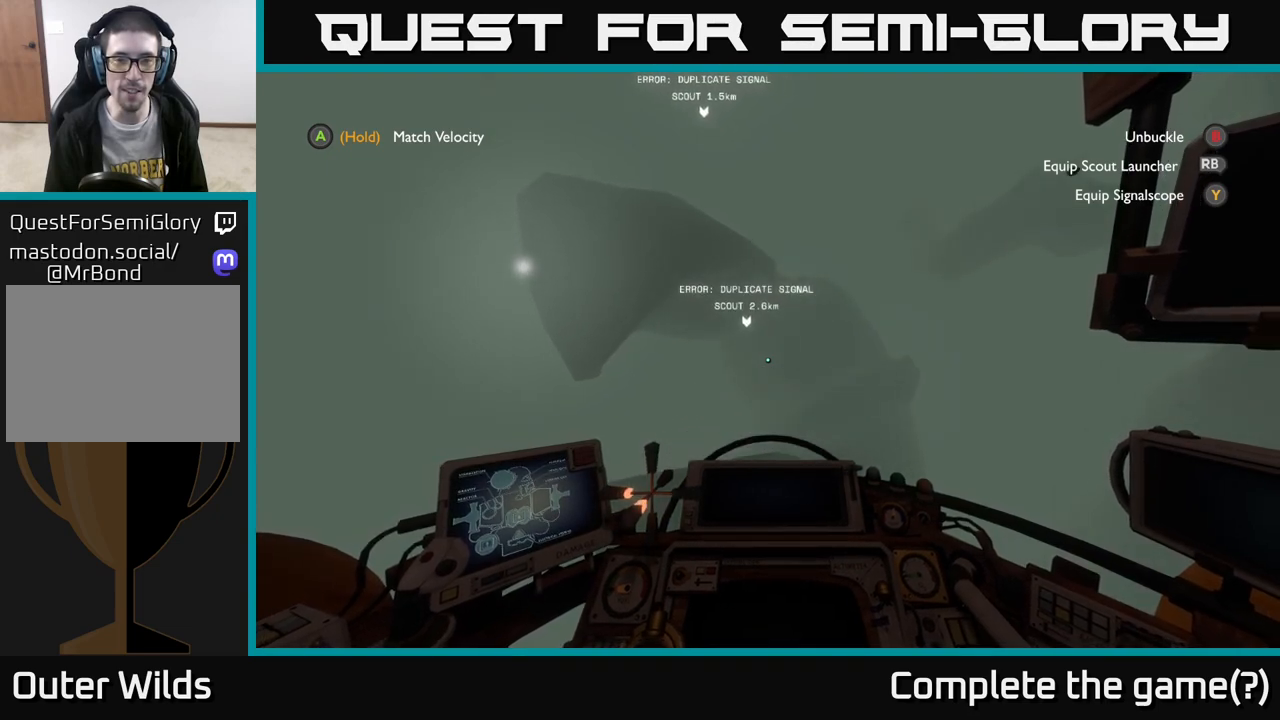
{"buttons": ["R2"], "left_stick": "center", "right_stick": "center", "events": [[283, "left_stick", "center"], [367, "R2", "down"]]}
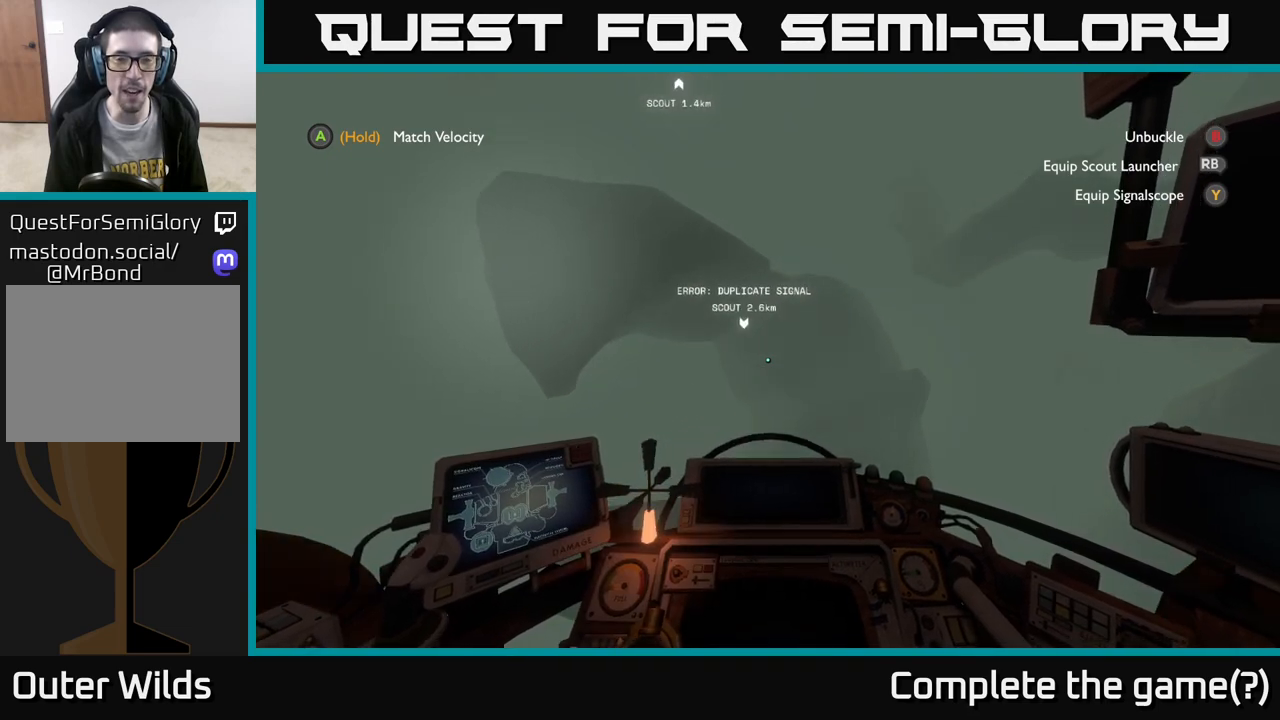
{"buttons": [], "left_stick": "center", "right_stick": "center", "events": [[50, "R2", "up"]]}
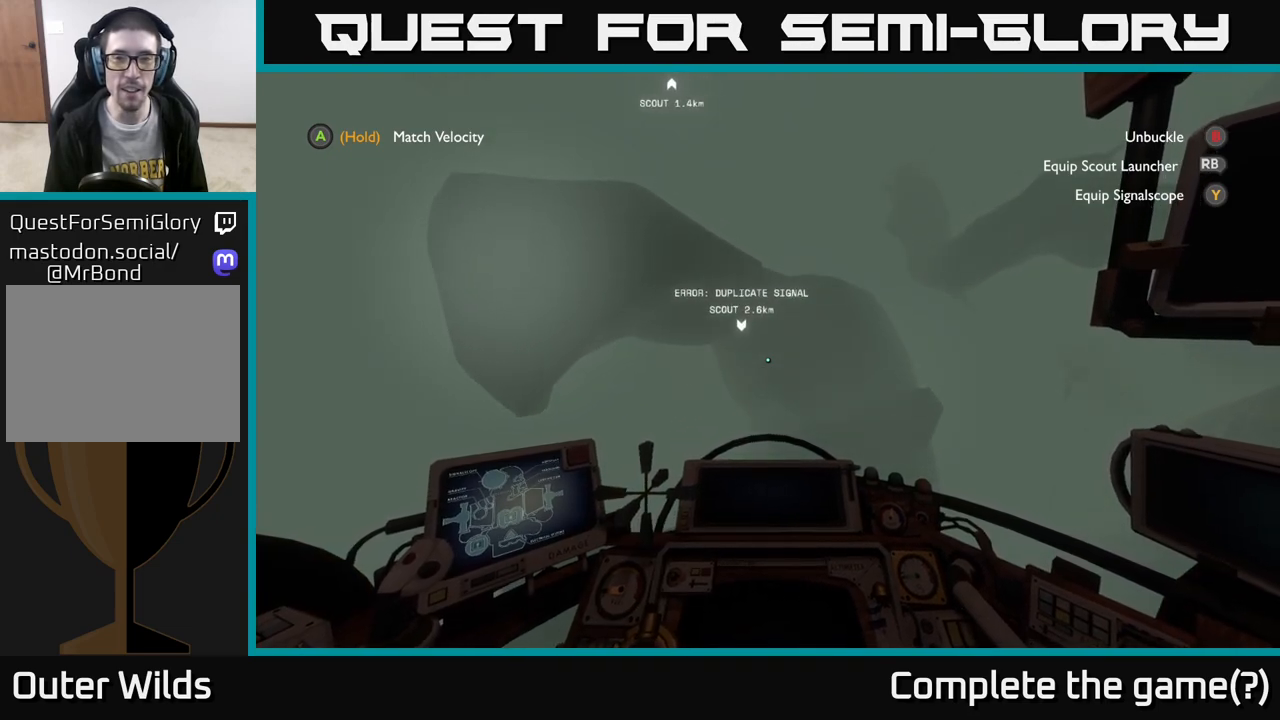
{"buttons": ["R2"], "left_stick": "center", "right_stick": "center", "events": [[133, "R2", "down"]]}
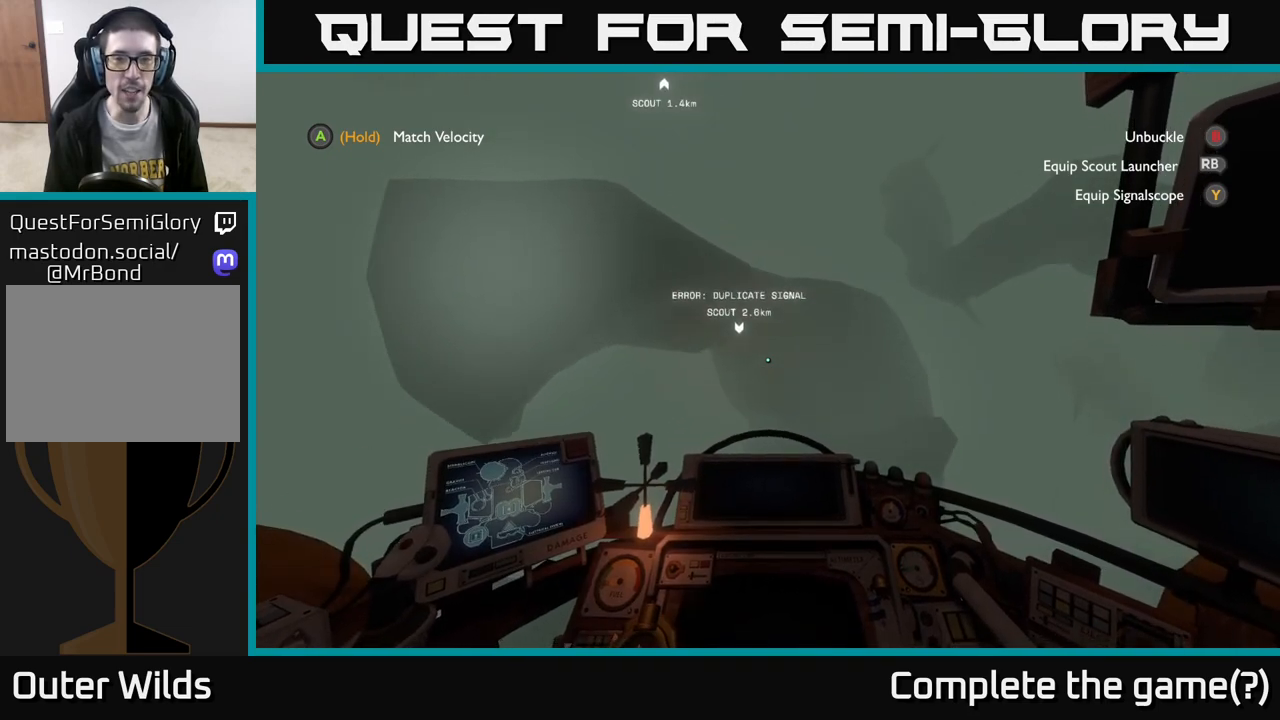
{"buttons": [], "left_stick": "up", "right_stick": "center", "events": [[17, "R2", "up"], [467, "left_stick", "up"]]}
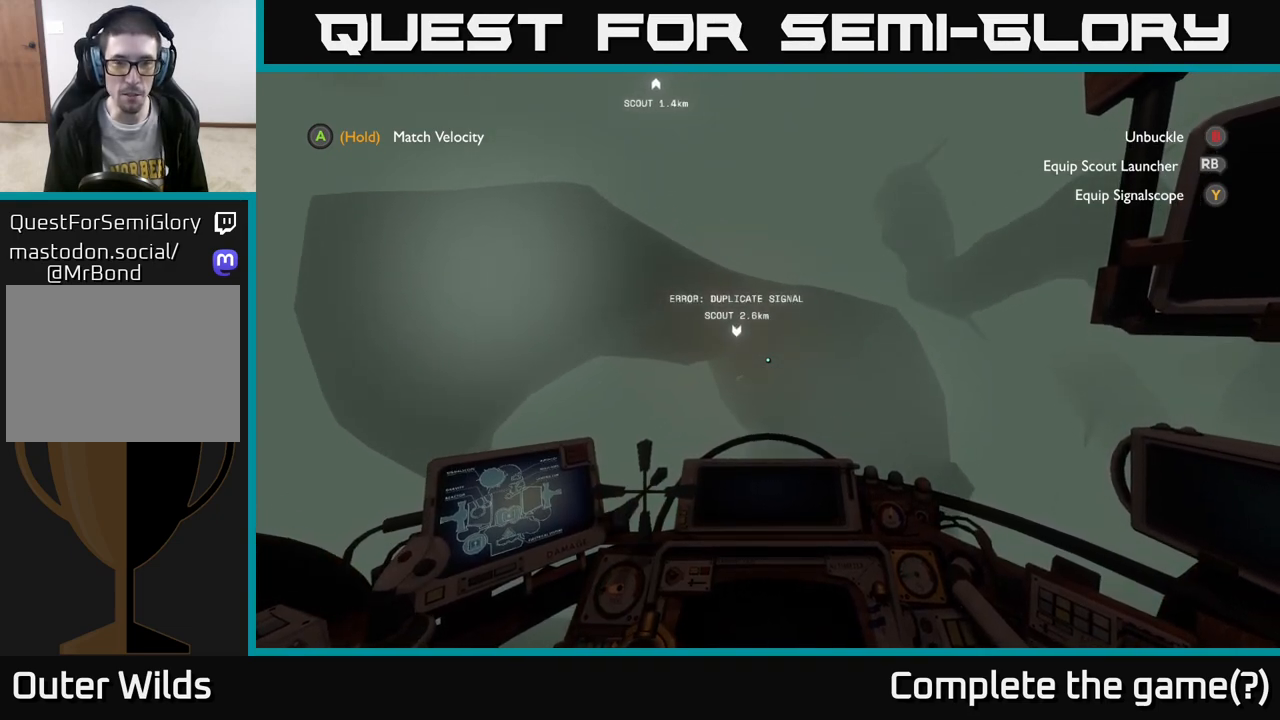
{"buttons": [], "left_stick": "up-left", "right_stick": "center", "events": [[117, "left_stick", "center"], [450, "left_stick", "up-left"]]}
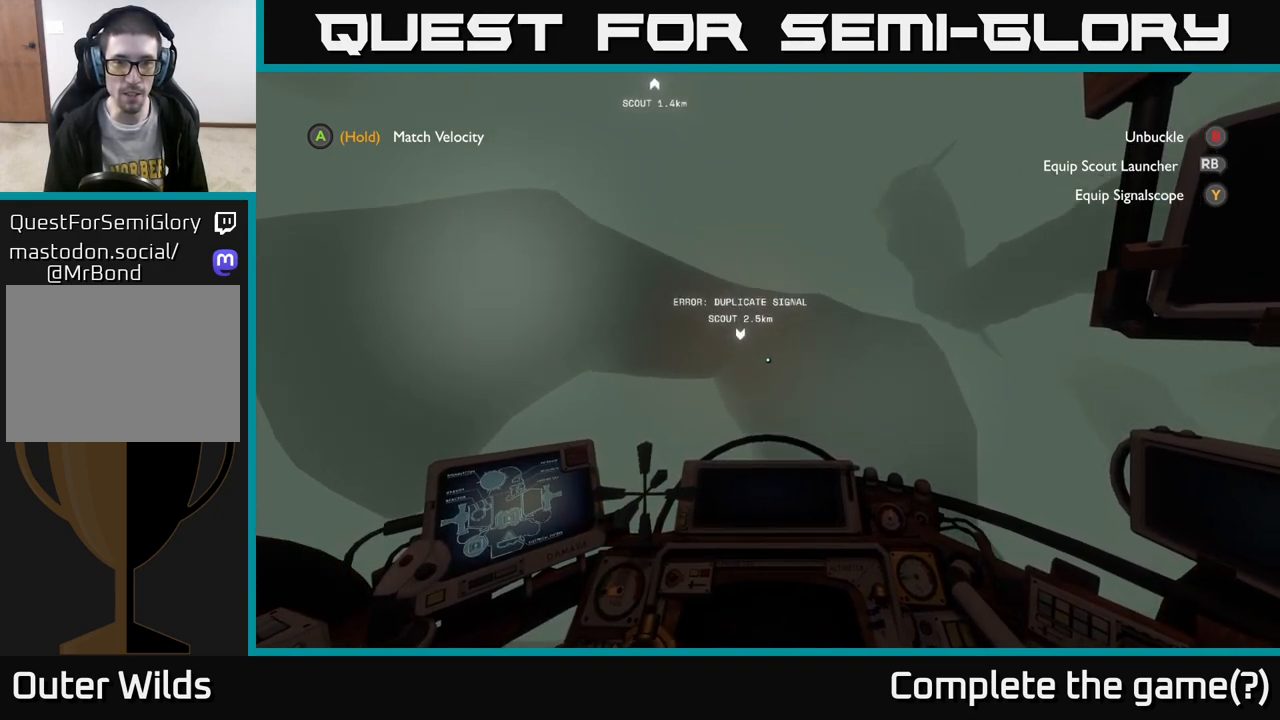
{"buttons": ["R2"], "left_stick": "up", "right_stick": "center", "events": [[183, "right_stick", "down-left"], [250, "left_stick", "up"], [300, "right_stick", "center"], [383, "R2", "down"], [417, "left_stick", "center"], [500, "left_stick", "up"]]}
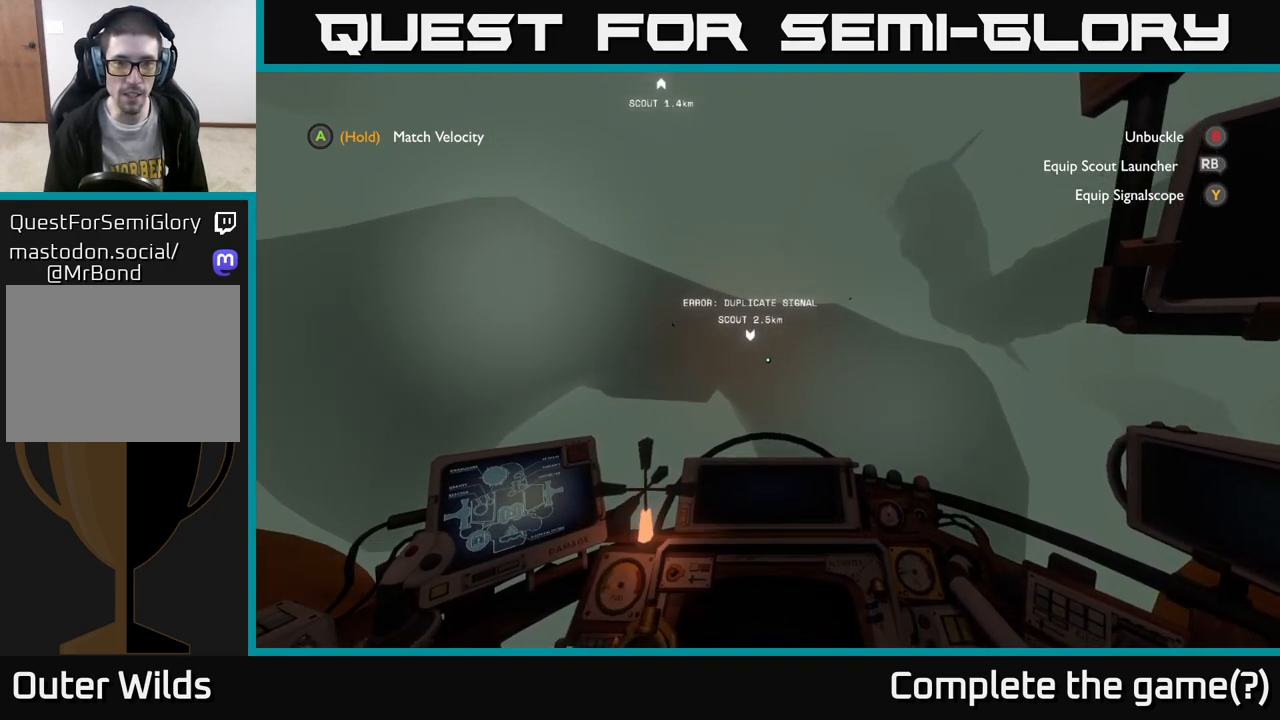
{"buttons": [], "left_stick": "center", "right_stick": "center", "events": [[17, "R2", "up"], [183, "R2", "down"], [267, "left_stick", "center"], [300, "R2", "up"]]}
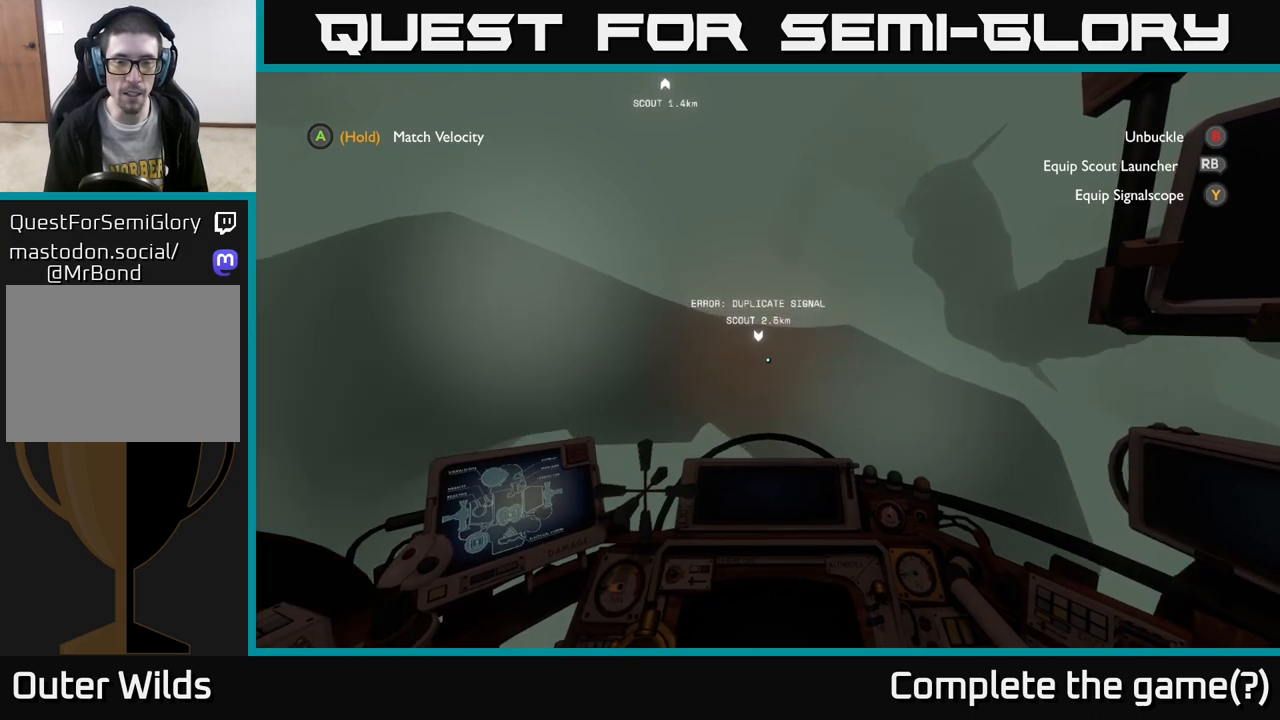
{"buttons": [], "left_stick": "center", "right_stick": "center", "events": []}
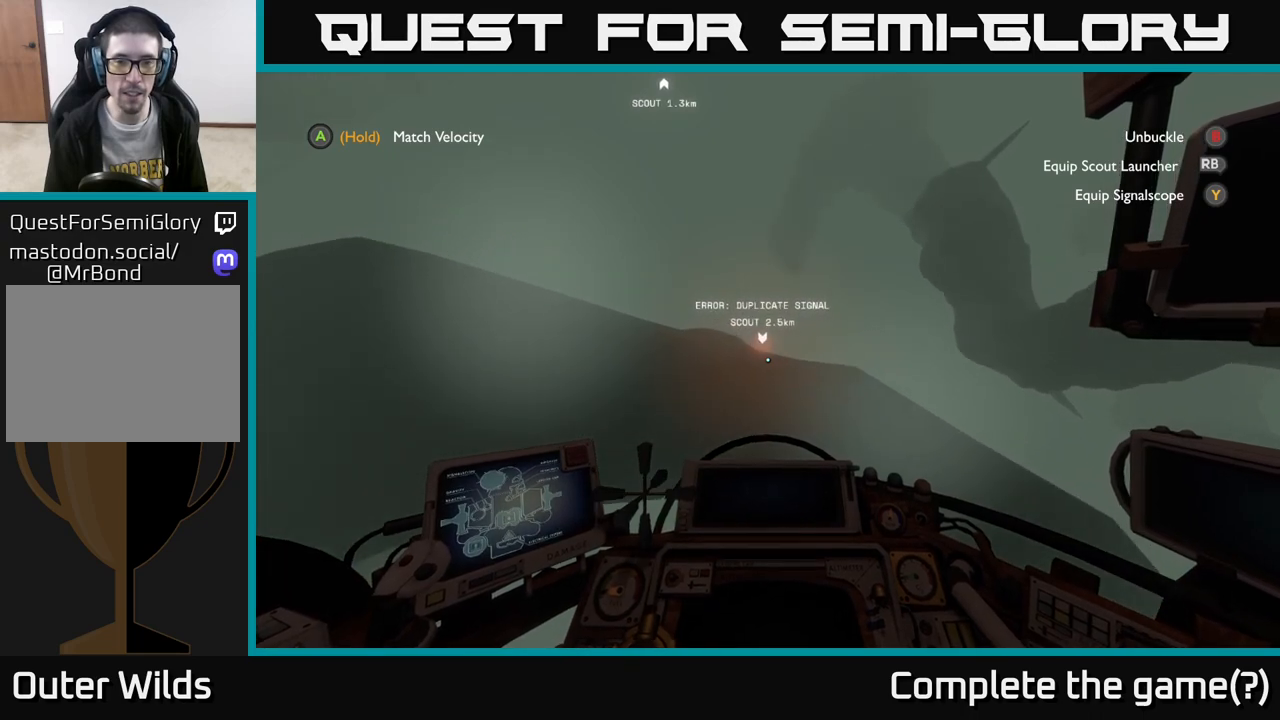
{"buttons": [], "left_stick": "down-left", "right_stick": "center", "events": [[450, "left_stick", "down-left"]]}
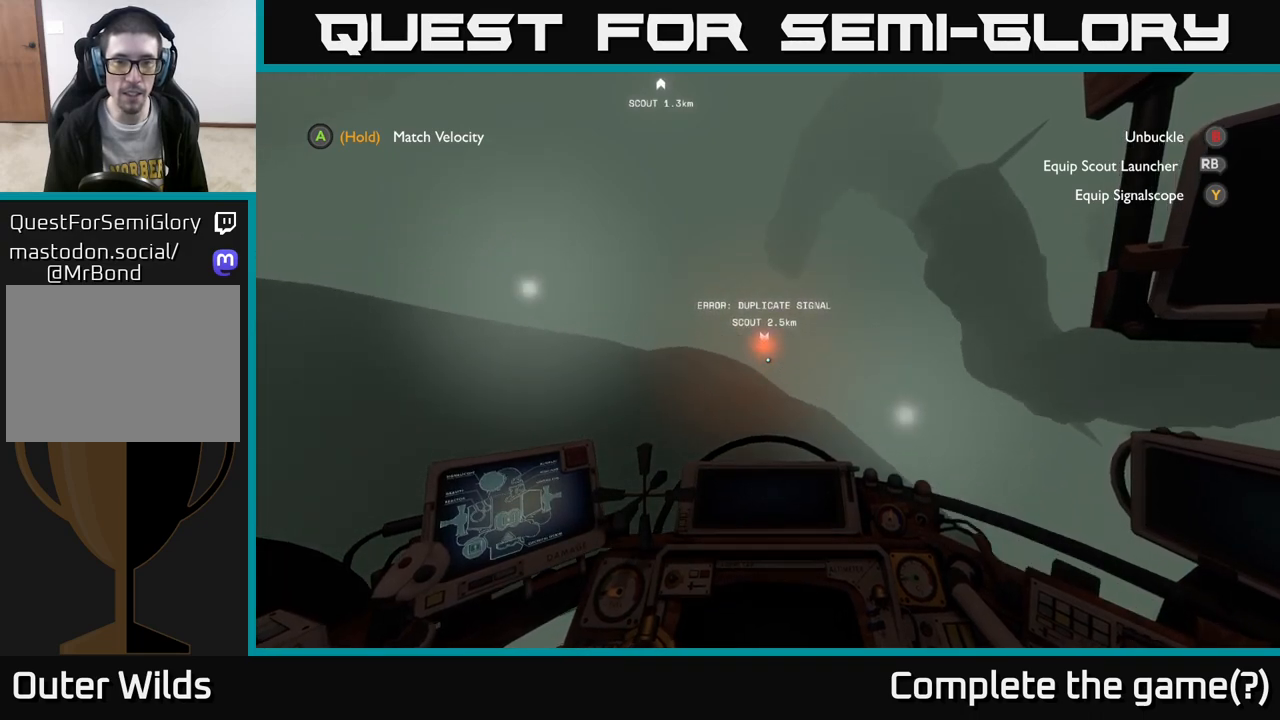
{"buttons": [], "left_stick": "down-left", "right_stick": "center", "events": []}
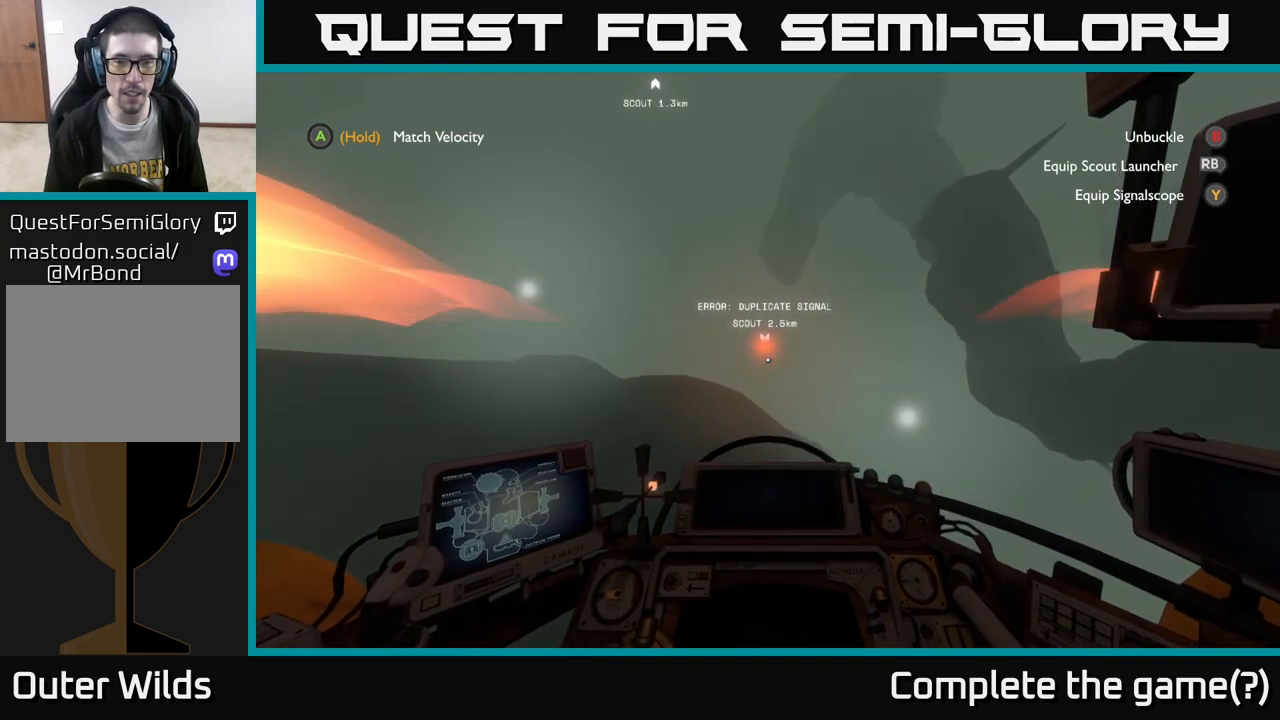
{"buttons": [], "left_stick": "down-left", "right_stick": "center", "events": []}
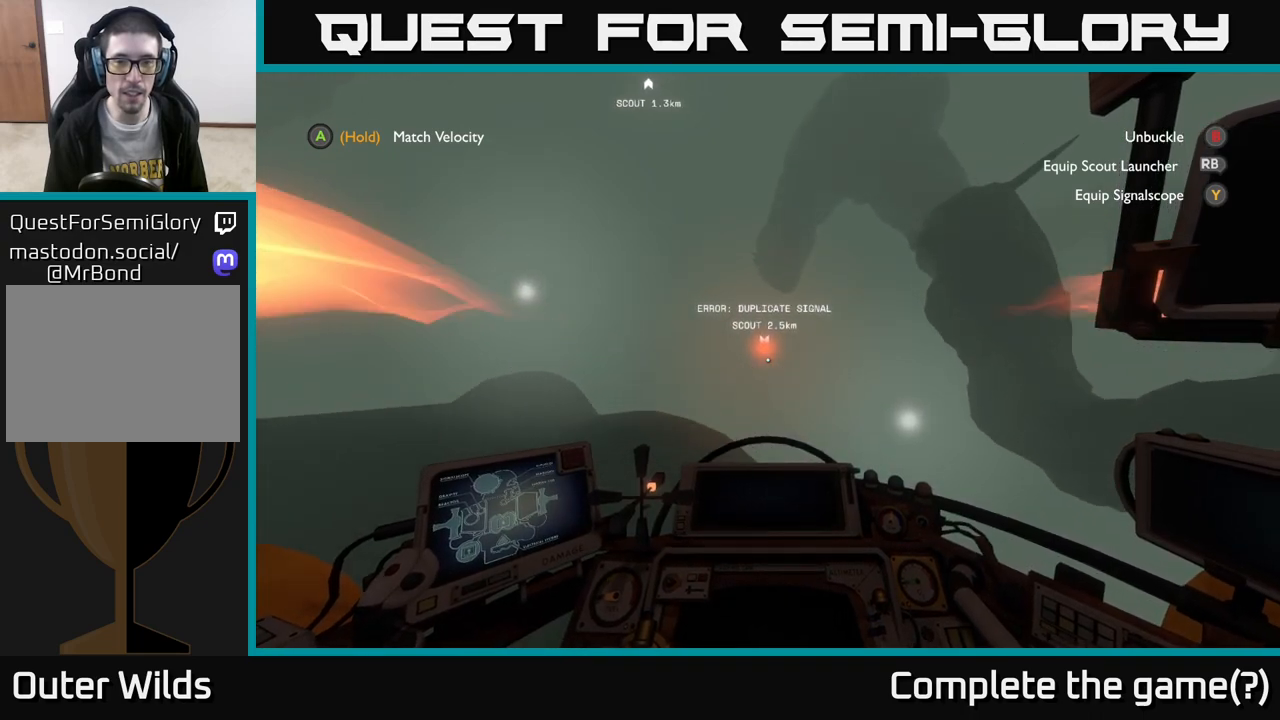
{"buttons": [], "left_stick": "down-left", "right_stick": "down", "events": [[483, "right_stick", "down"]]}
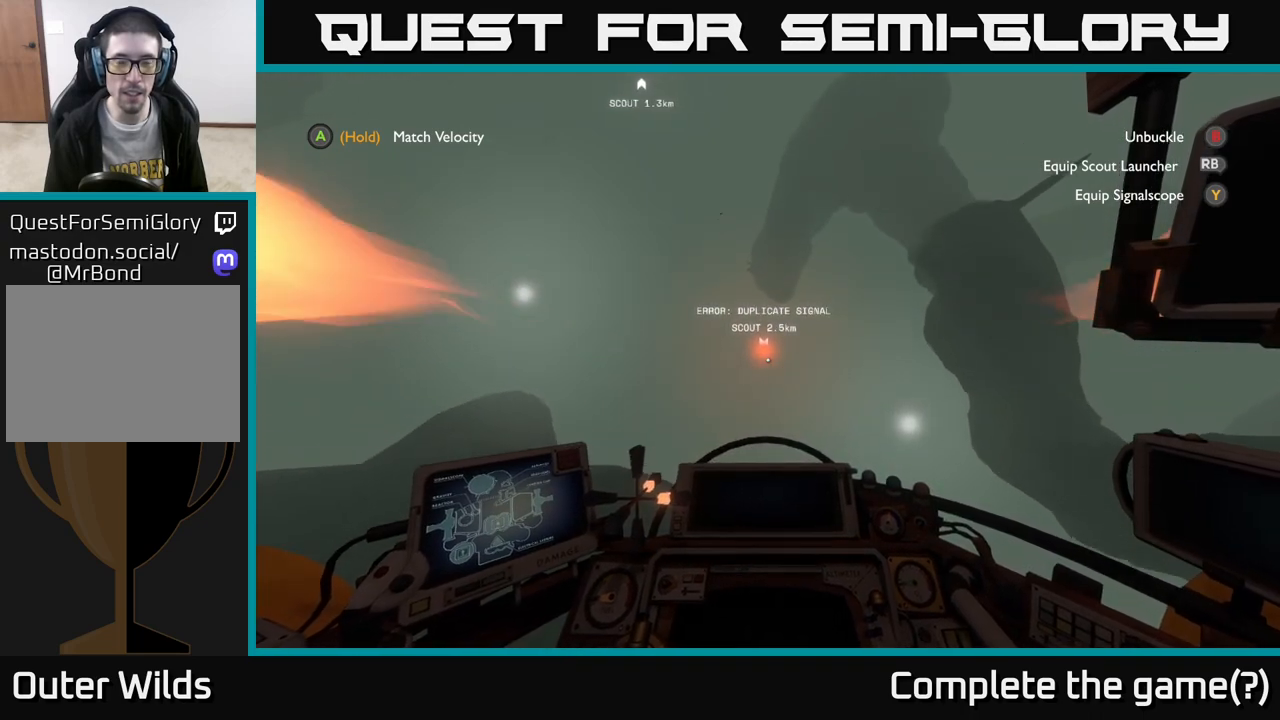
{"buttons": [], "left_stick": "center", "right_stick": "center", "events": [[67, "right_stick", "center"], [400, "left_stick", "center"]]}
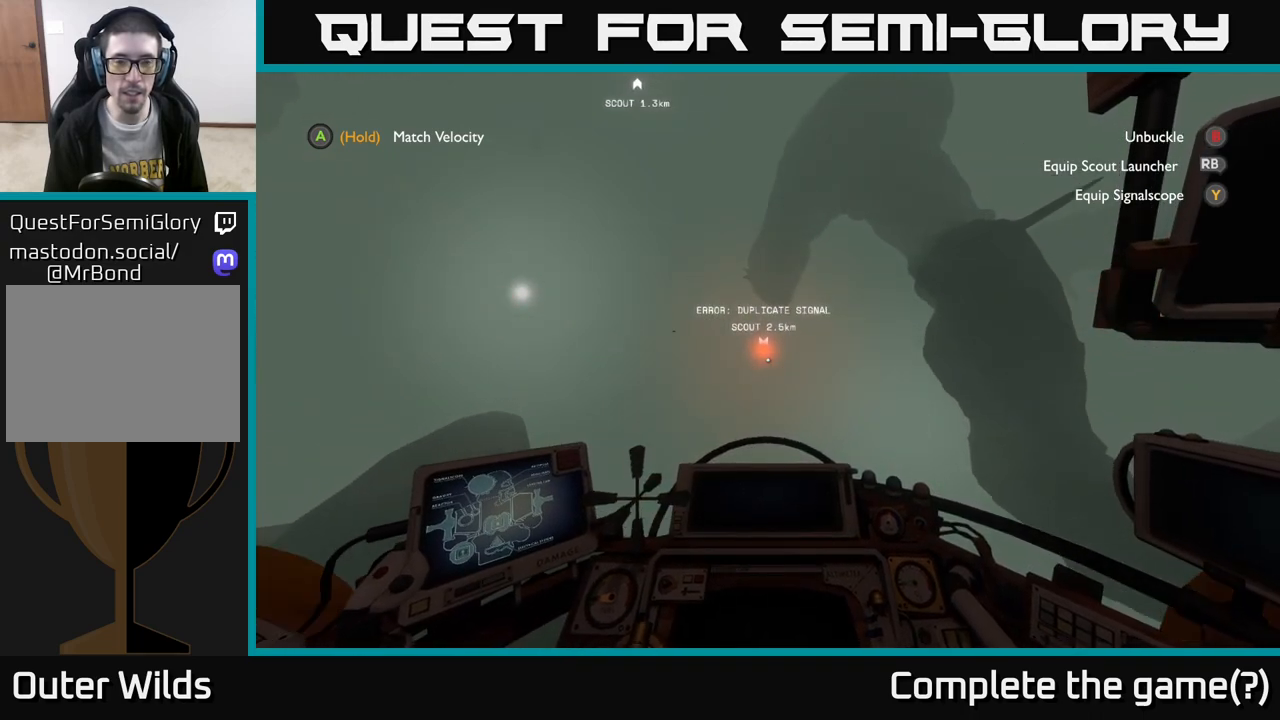
{"buttons": [], "left_stick": "center", "right_stick": "center", "events": [[67, "R2", "down"], [200, "R2", "up"], [300, "R2", "down"], [450, "R2", "up"]]}
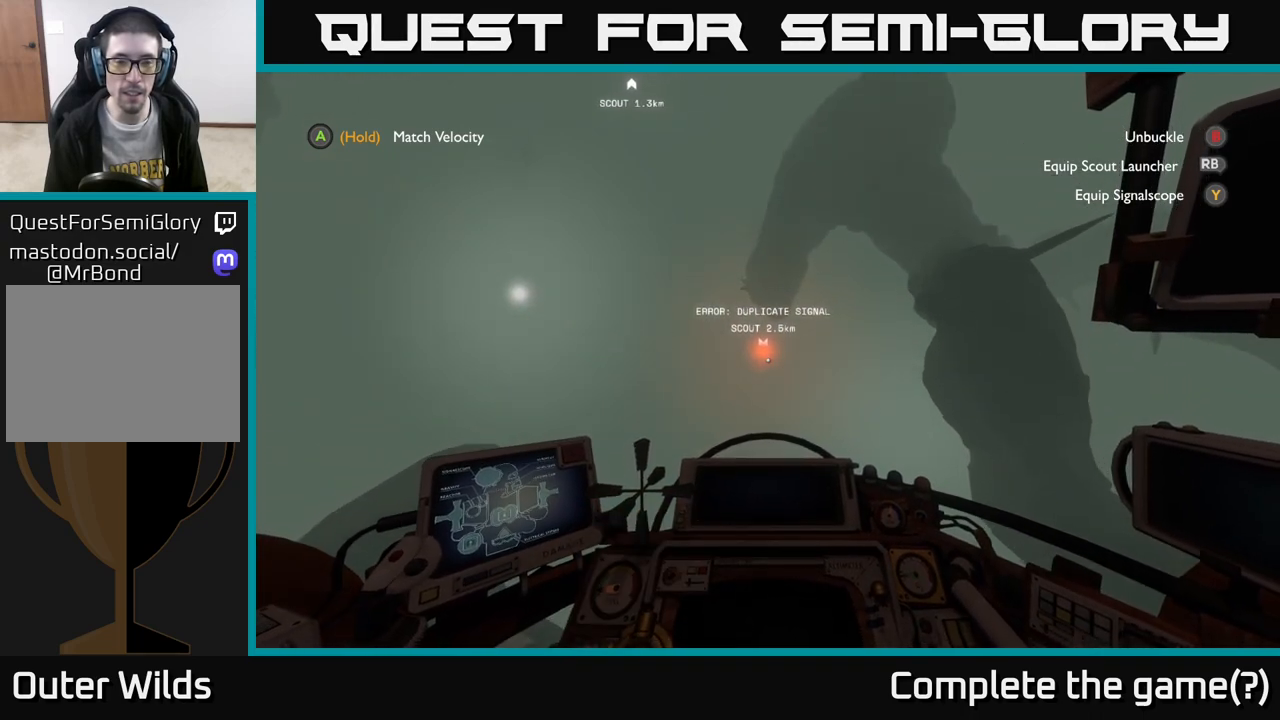
{"buttons": ["L2"], "left_stick": "center", "right_stick": "center", "events": [[50, "L2", "down"]]}
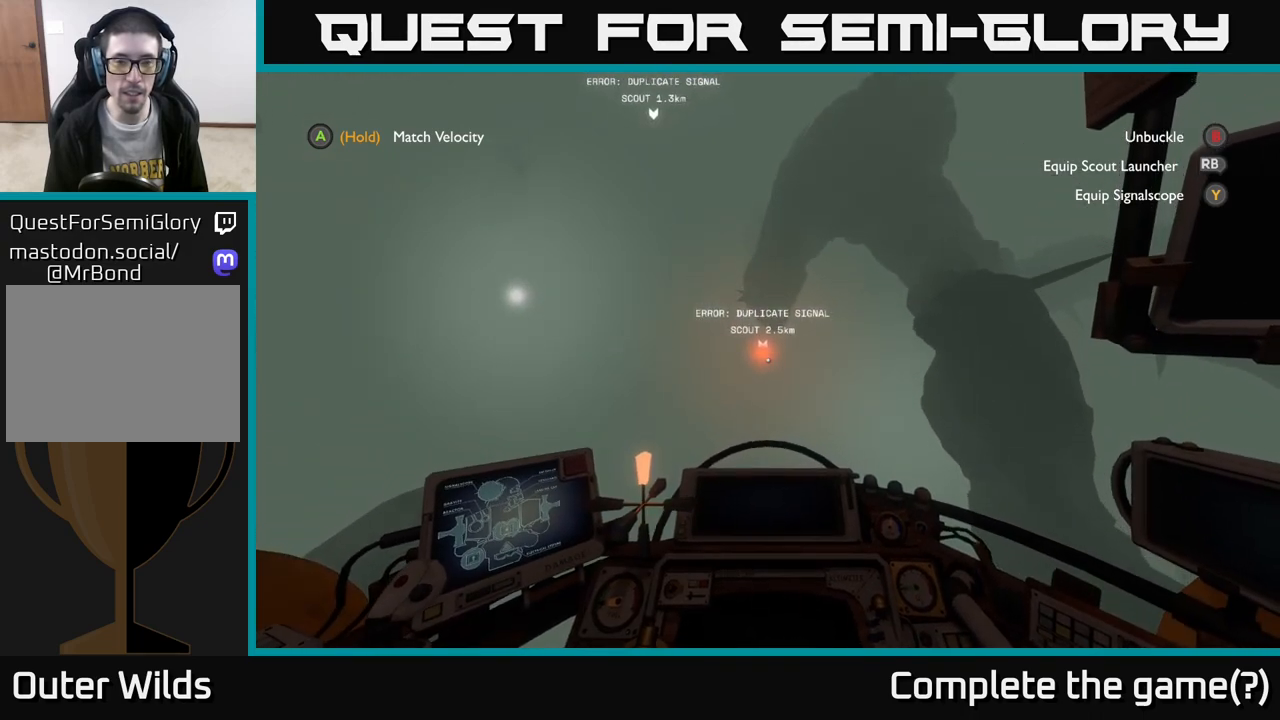
{"buttons": [], "left_stick": "up-left", "right_stick": "center", "events": [[250, "L2", "up"], [417, "left_stick", "up-left"]]}
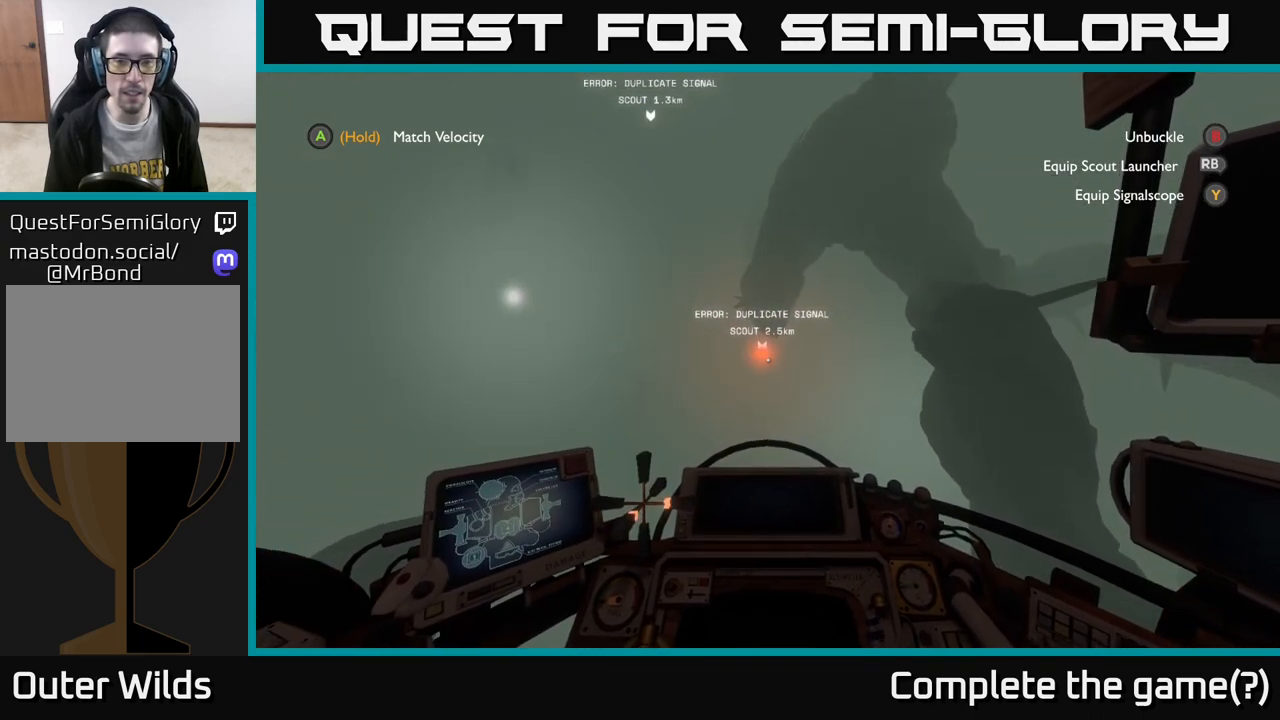
{"buttons": [], "left_stick": "up-left", "right_stick": "center", "events": []}
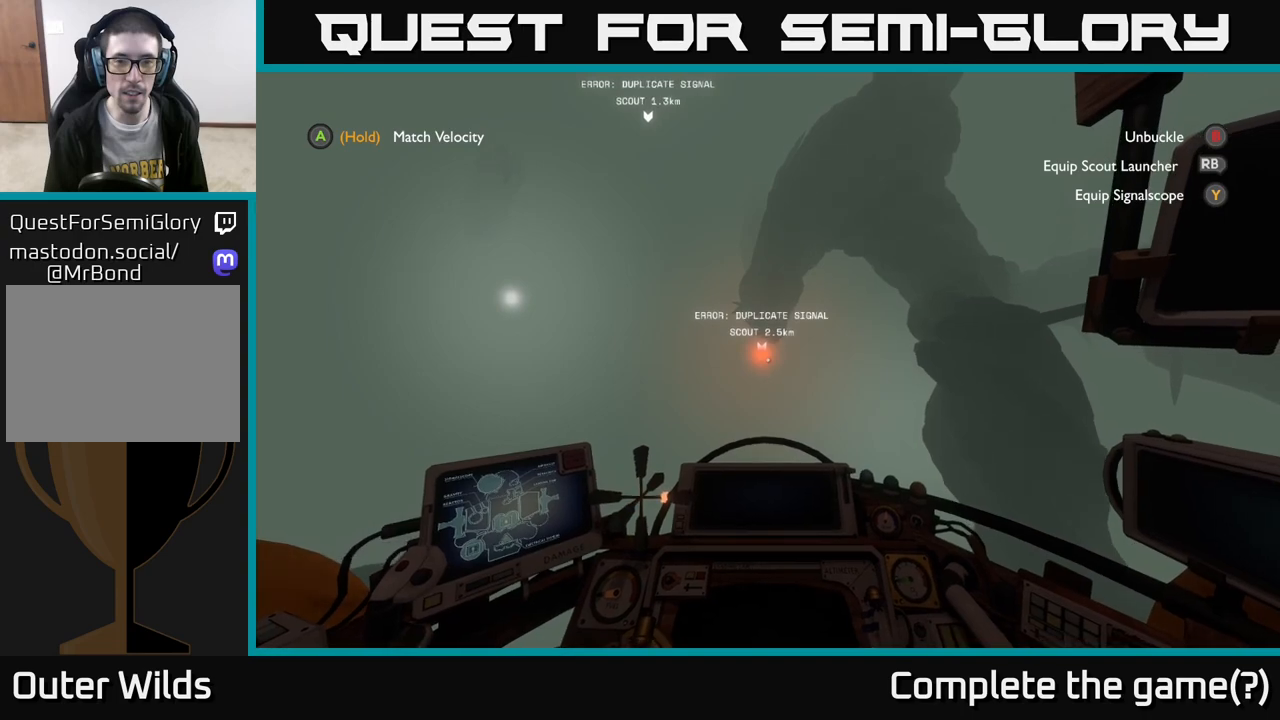
{"buttons": [], "left_stick": "left", "right_stick": "center", "events": [[133, "left_stick", "left"]]}
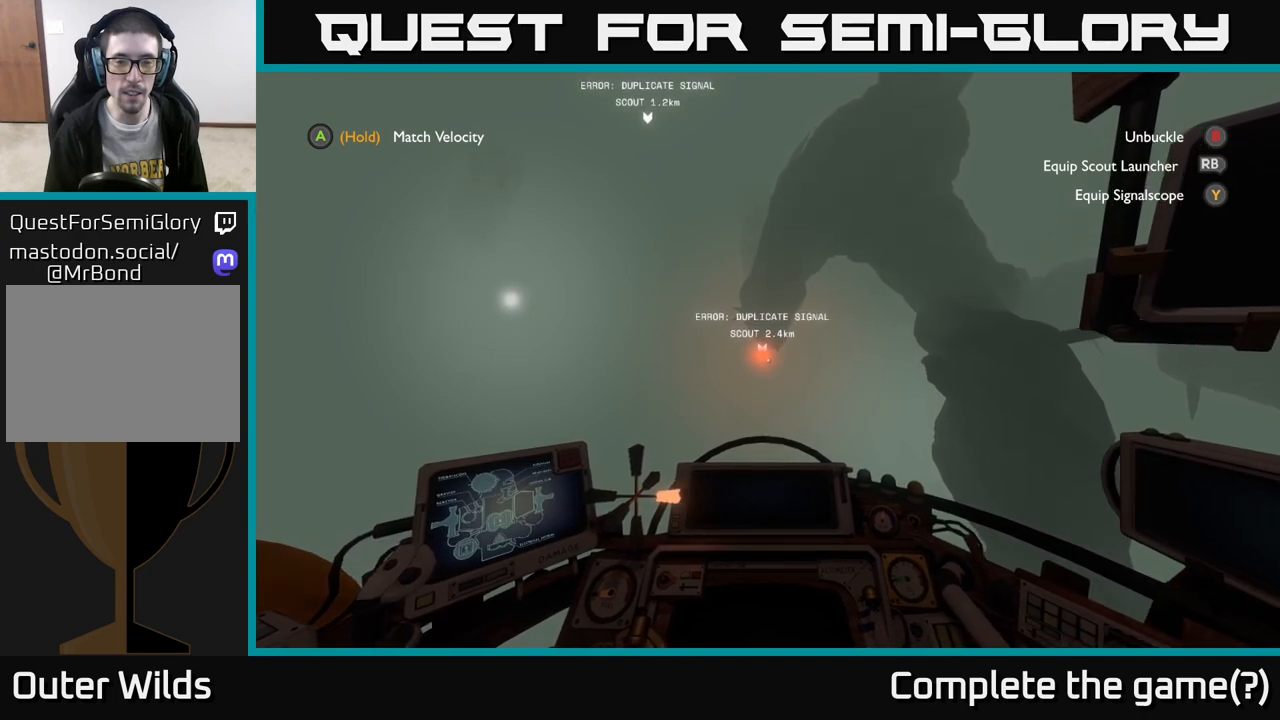
{"buttons": [], "left_stick": "up-left", "right_stick": "center", "events": [[350, "left_stick", "up-left"]]}
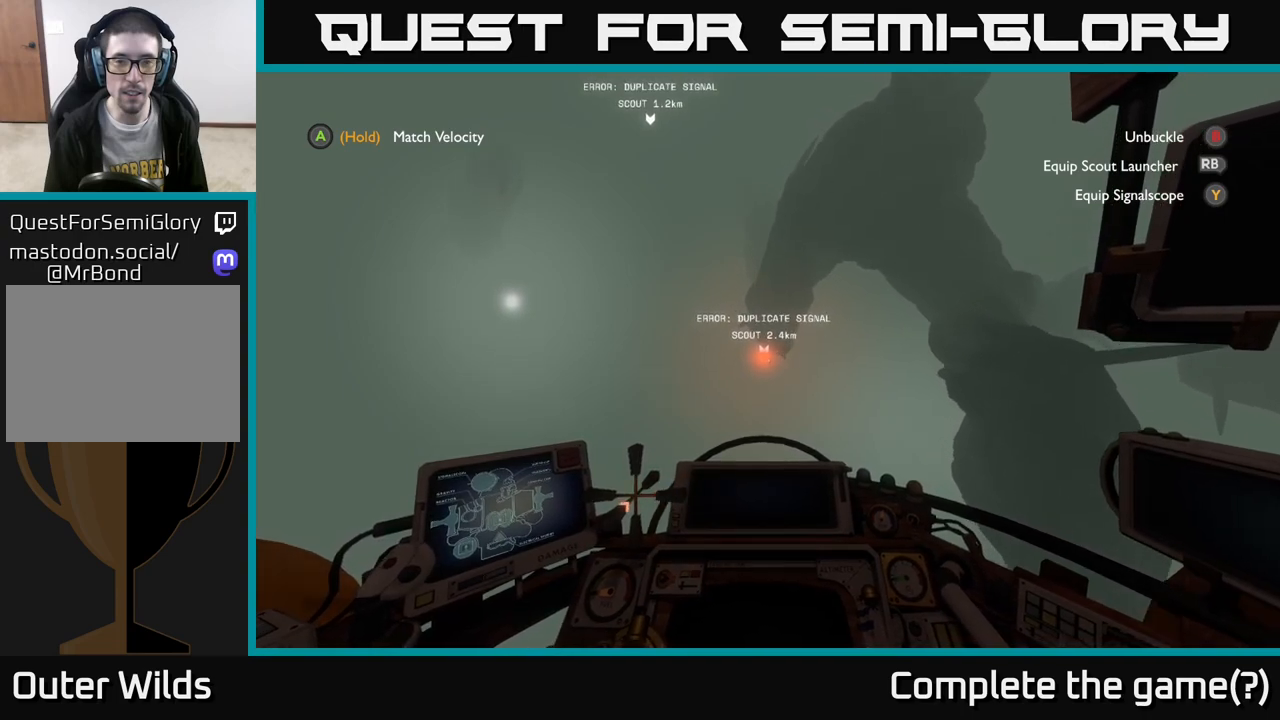
{"buttons": [], "left_stick": "up", "right_stick": "center", "events": [[150, "left_stick", "up"]]}
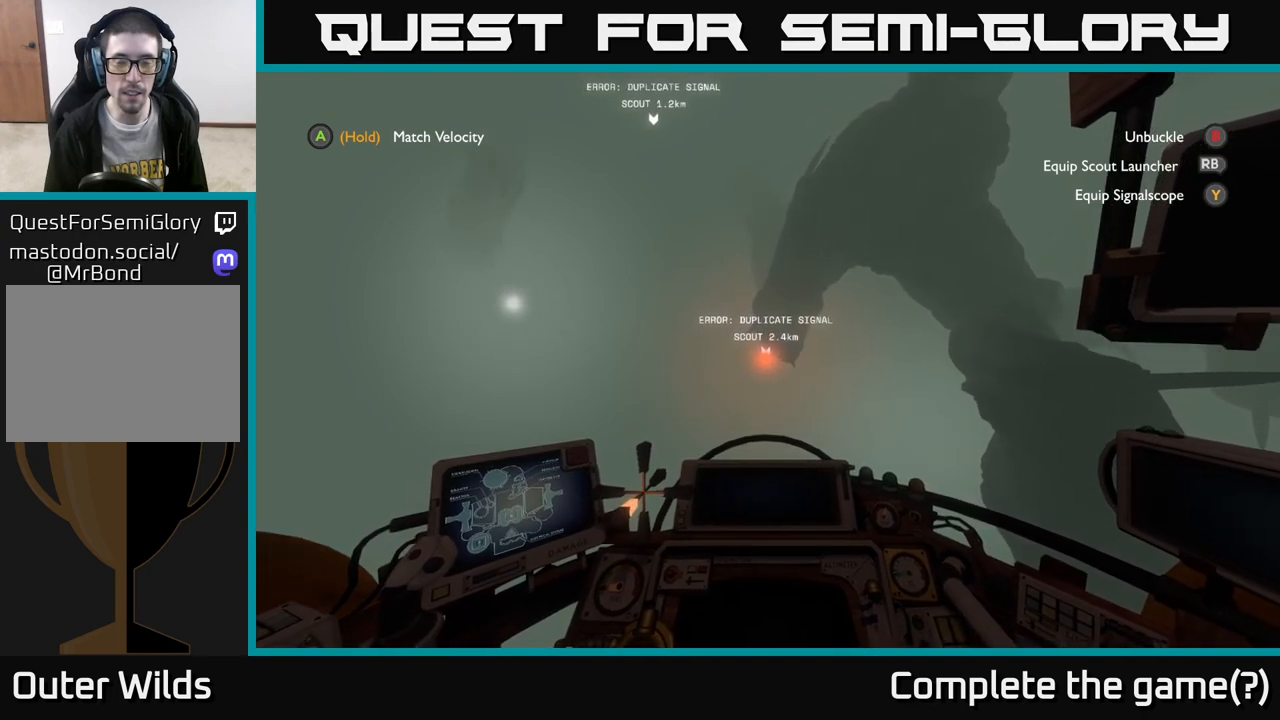
{"buttons": [], "left_stick": "center", "right_stick": "center", "events": [[383, "left_stick", "center"]]}
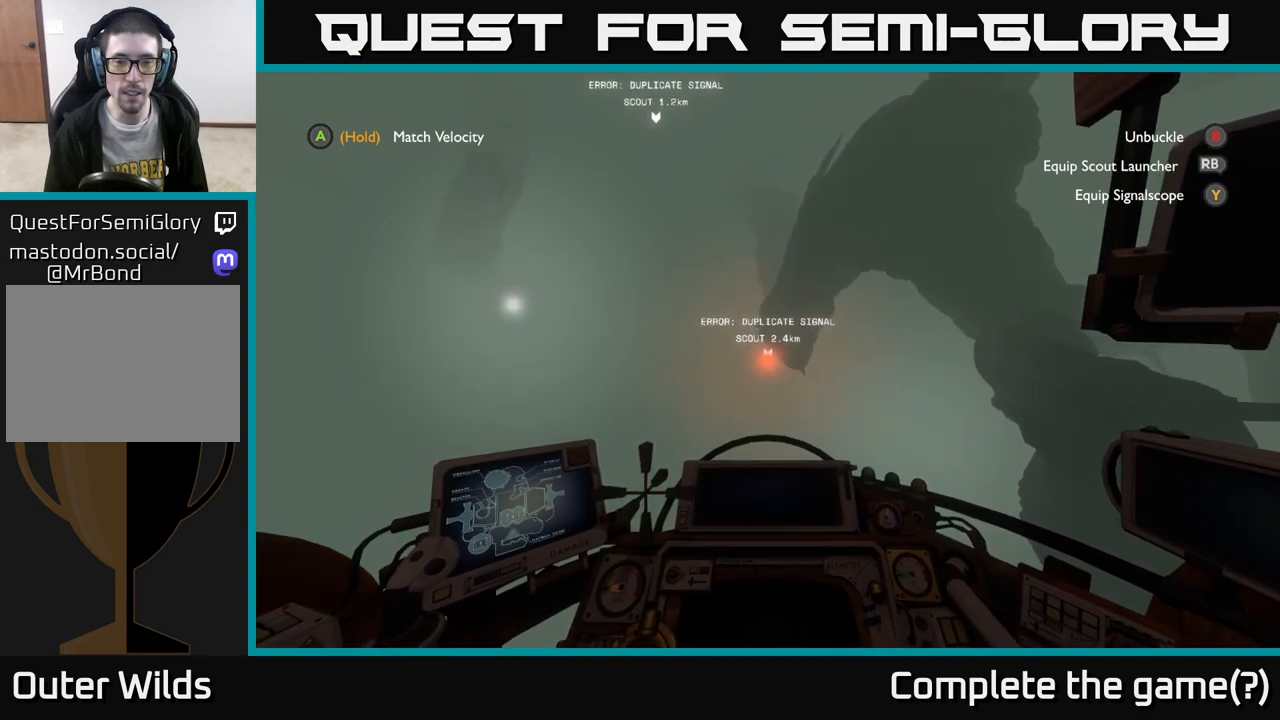
{"buttons": [], "left_stick": "center", "right_stick": "center", "events": [[250, "L2", "down"], [333, "L2", "up"]]}
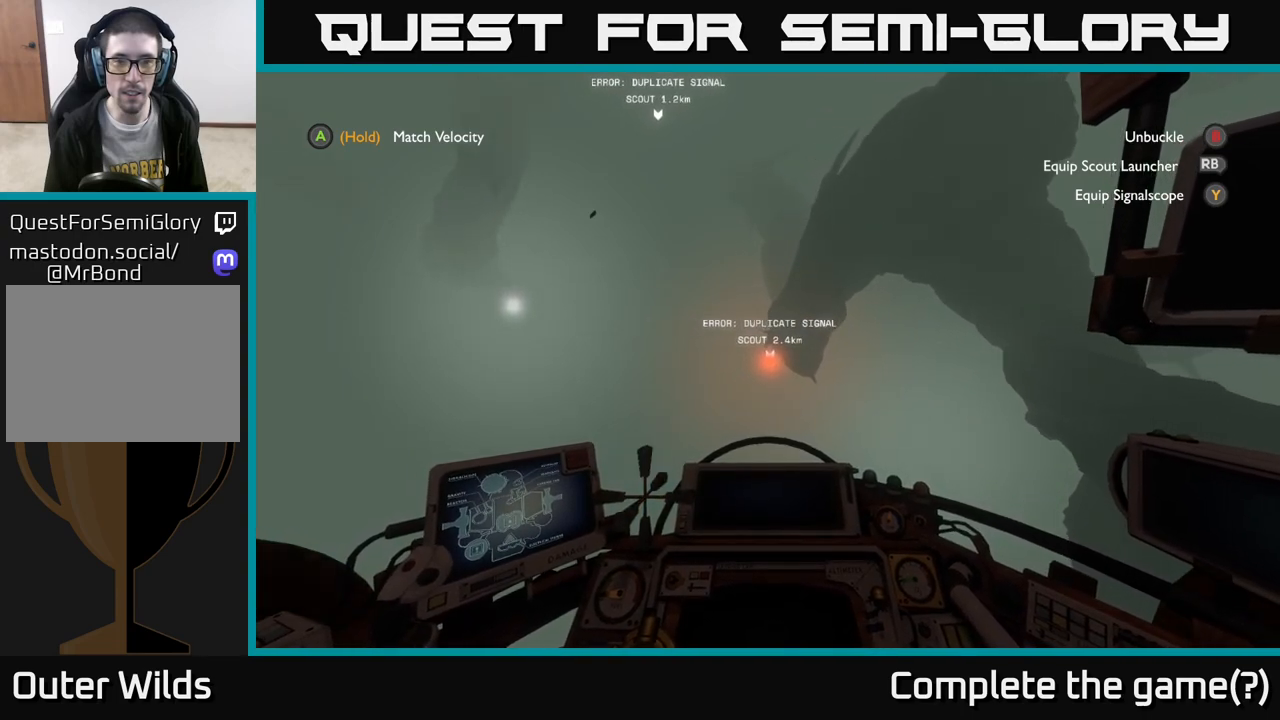
{"buttons": [], "left_stick": "center", "right_stick": "center", "events": [[183, "L2", "down"], [317, "L2", "up"]]}
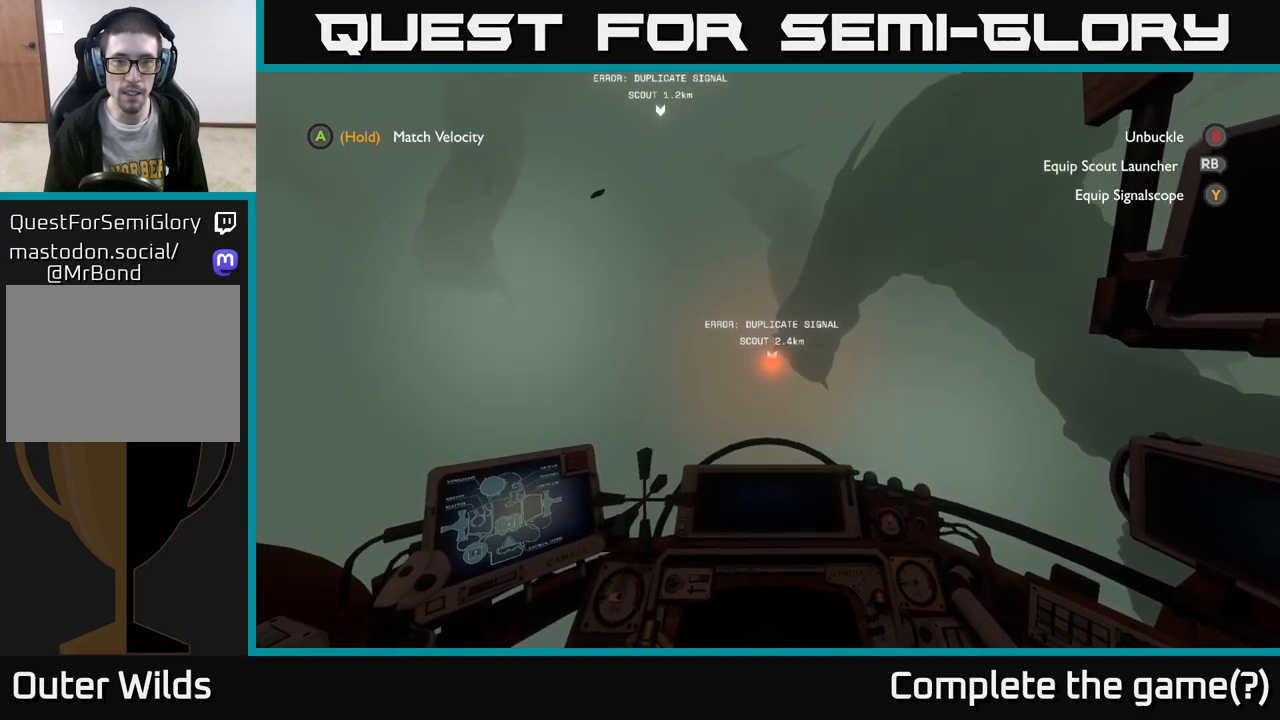
{"buttons": [], "left_stick": "up-left", "right_stick": "center", "events": [[400, "left_stick", "up-left"]]}